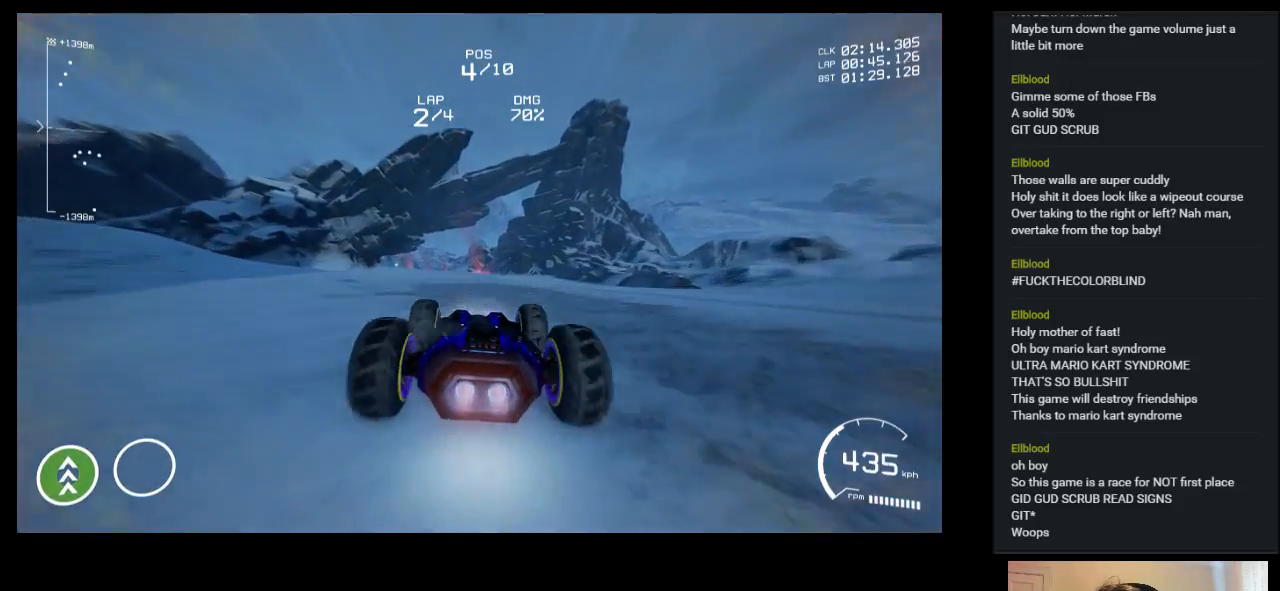
Gameplay with keyboard; each line is a JSON object with the keys held at the frame after it. "events" lists presses ("down") and releases ("up") of "a", "ctrl", "d", "down", "e", "left", "q", "right", "s", "shift", "space", "up" and "w" between this image and that frame as [ms after this image, input, new state], when the widget could be followed in between. No other keys are recorded. Mouse input is not recorded.
{"keys": ["up"], "events": [[83, "left", "up"]]}
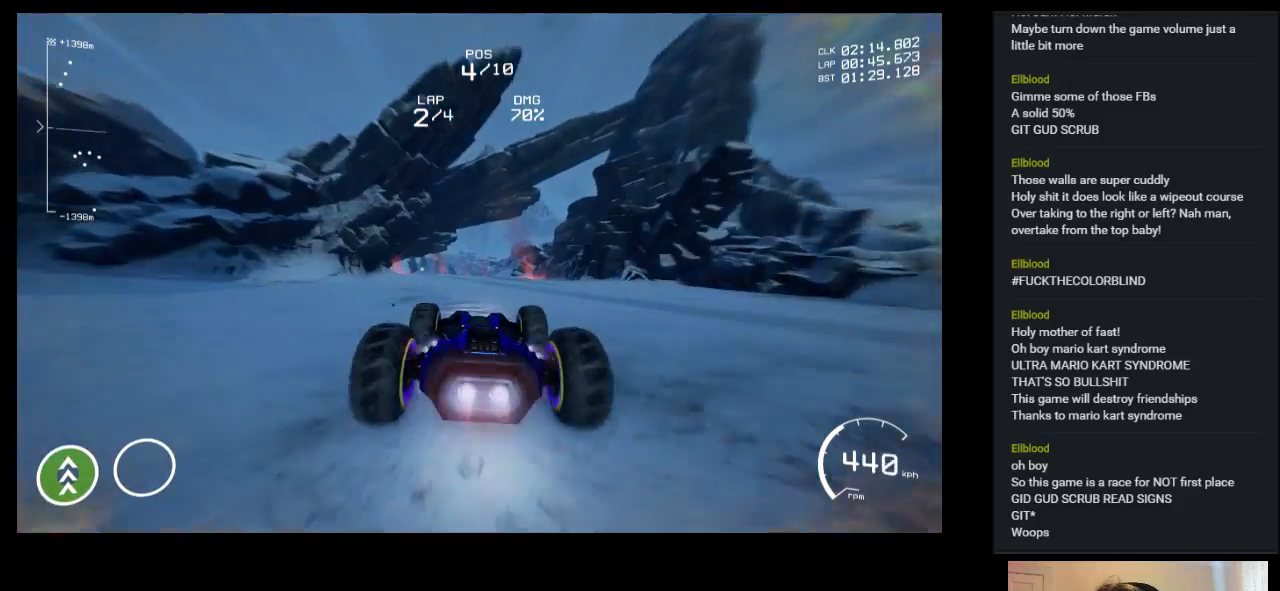
{"keys": ["up"], "events": [[167, "left", "down"], [367, "left", "up"]]}
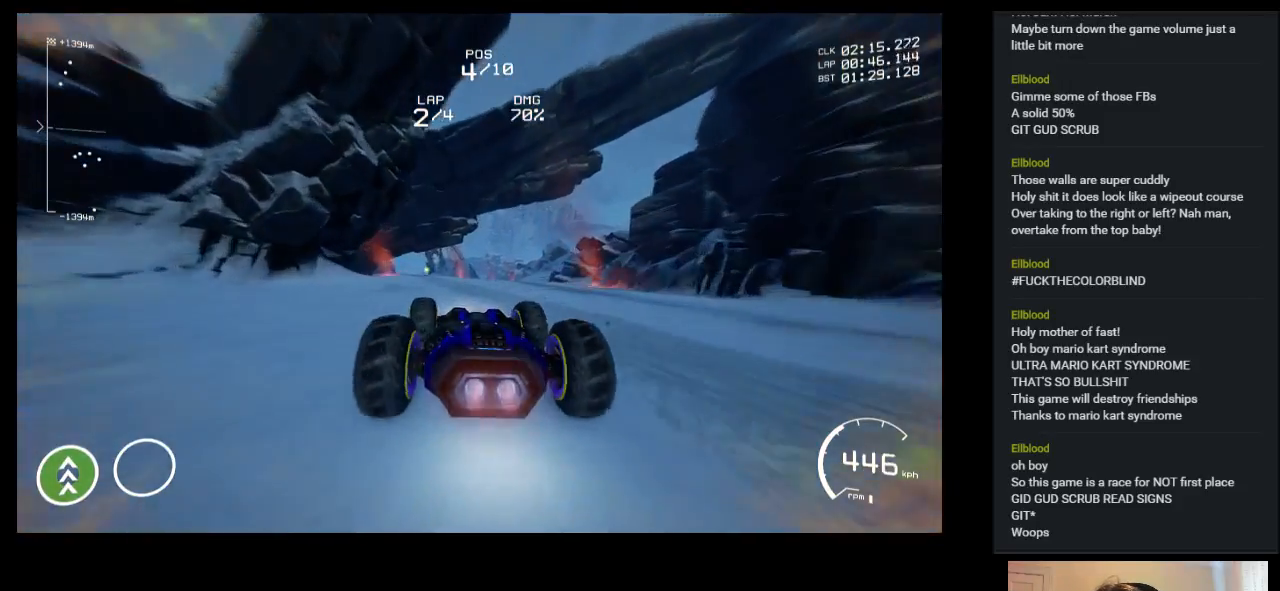
{"keys": ["up"], "events": [[133, "left", "down"], [367, "left", "up"]]}
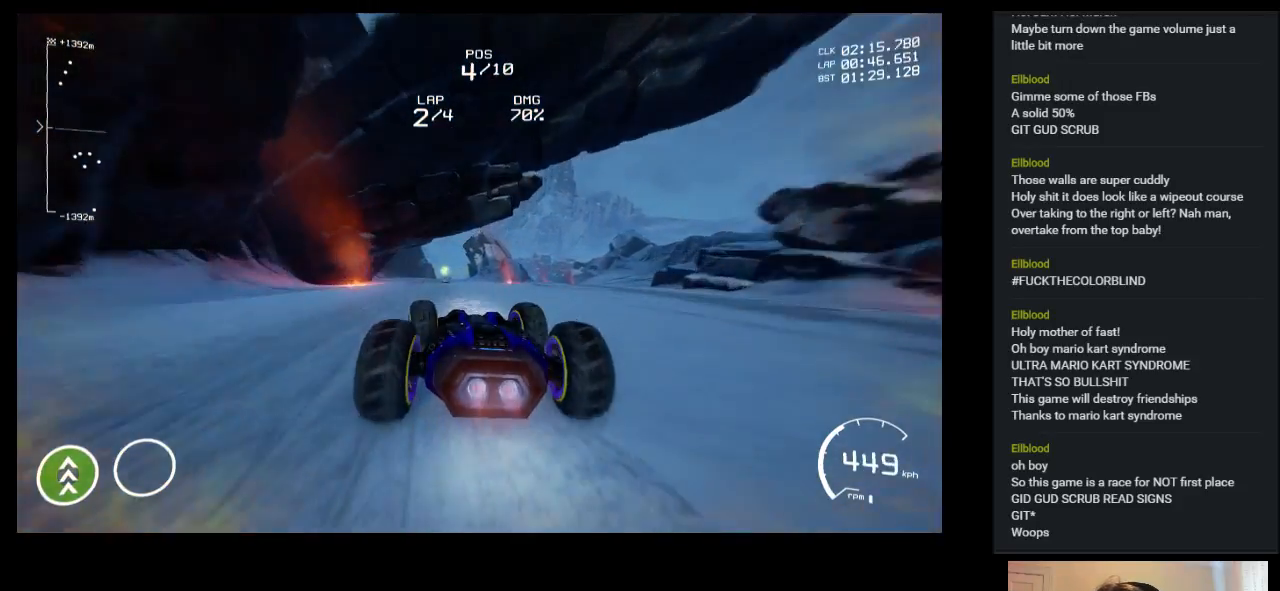
{"keys": ["up"], "events": []}
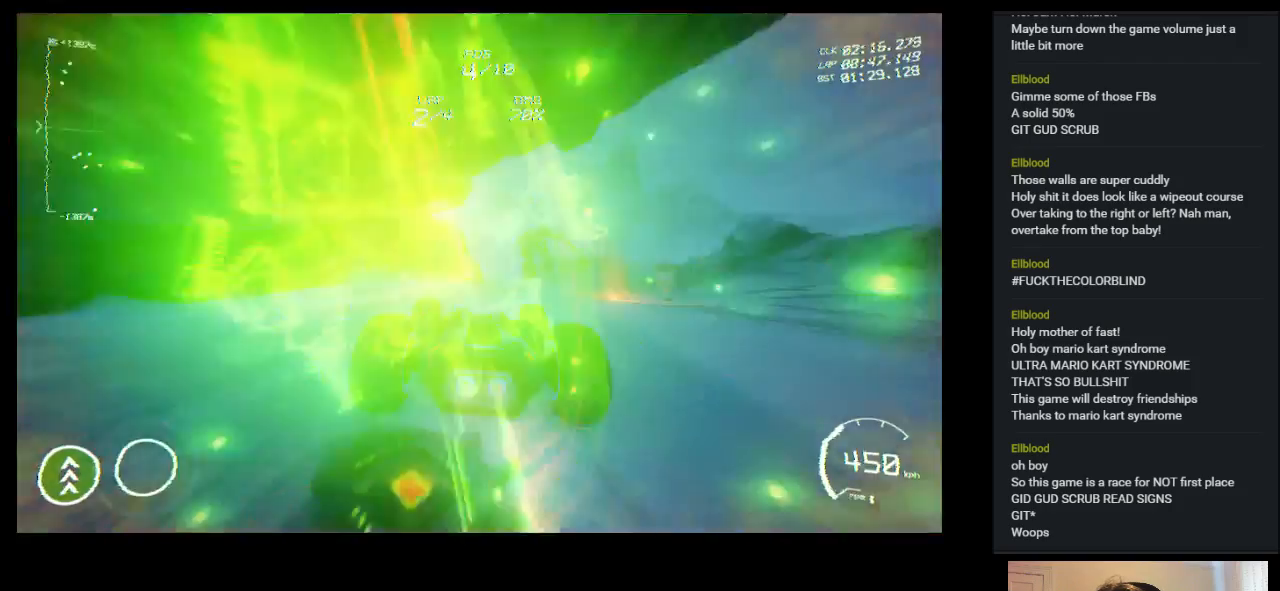
{"keys": ["up"], "events": [[183, "right", "down"], [283, "right", "up"]]}
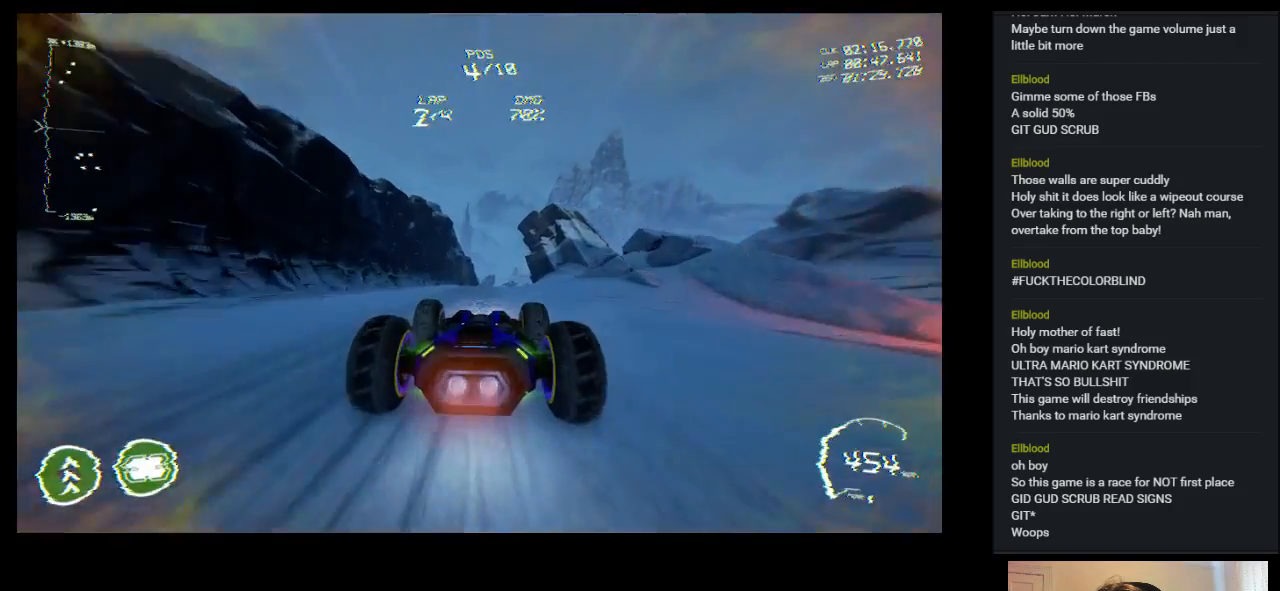
{"keys": ["up"], "events": [[200, "ctrl", "down"], [350, "ctrl", "up"], [367, "right", "down"], [467, "right", "up"]]}
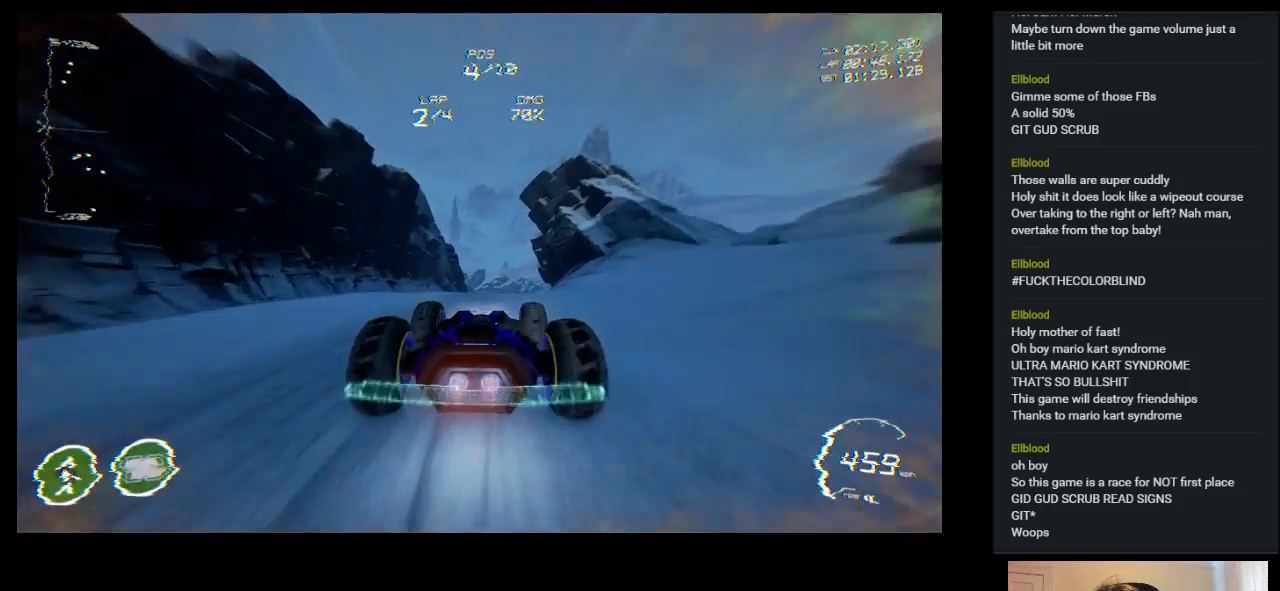
{"keys": ["up"], "events": [[367, "shift", "down"], [500, "shift", "up"]]}
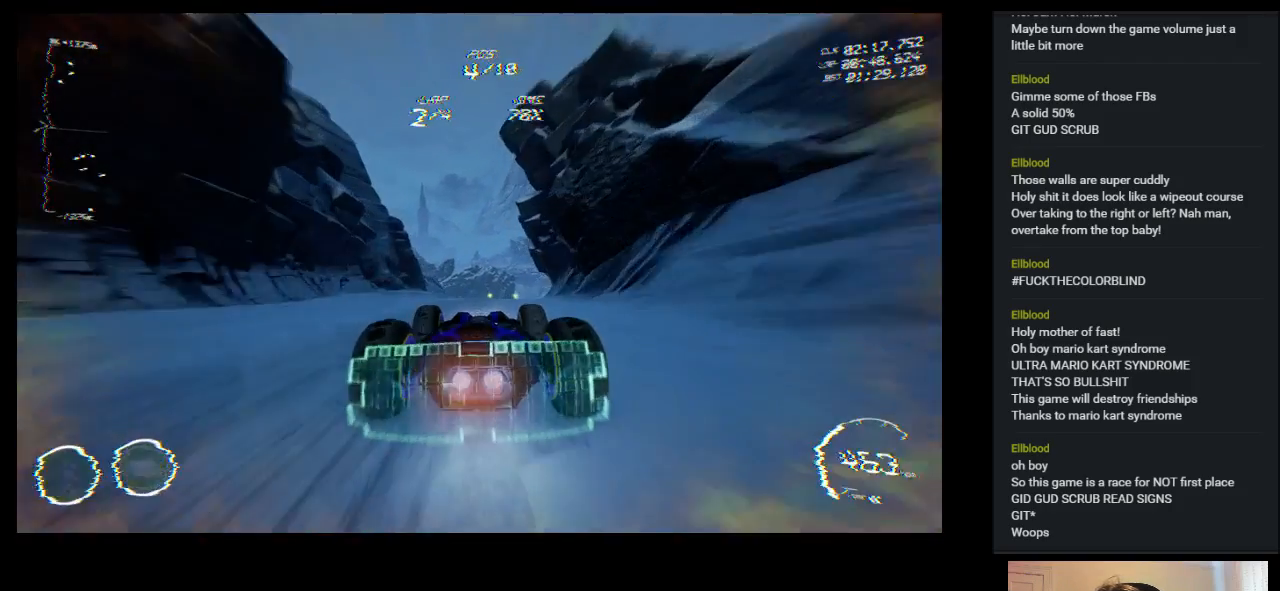
{"keys": ["right", "up"], "events": [[183, "right", "down"], [267, "right", "up"], [417, "right", "down"]]}
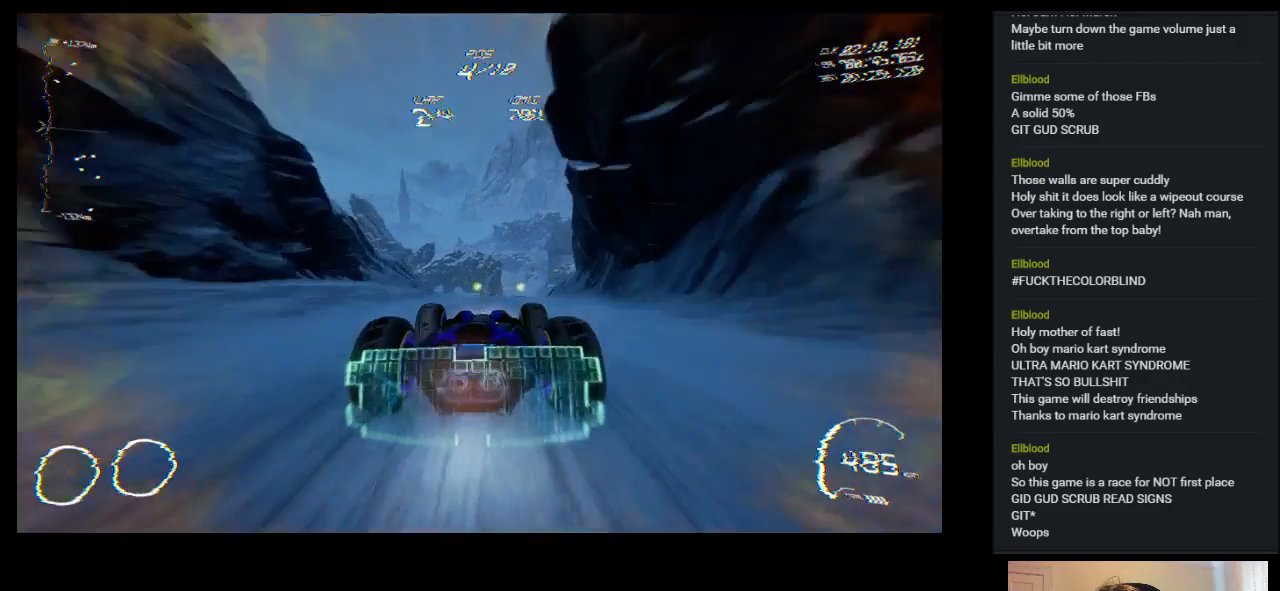
{"keys": ["up"], "events": [[67, "right", "up"]]}
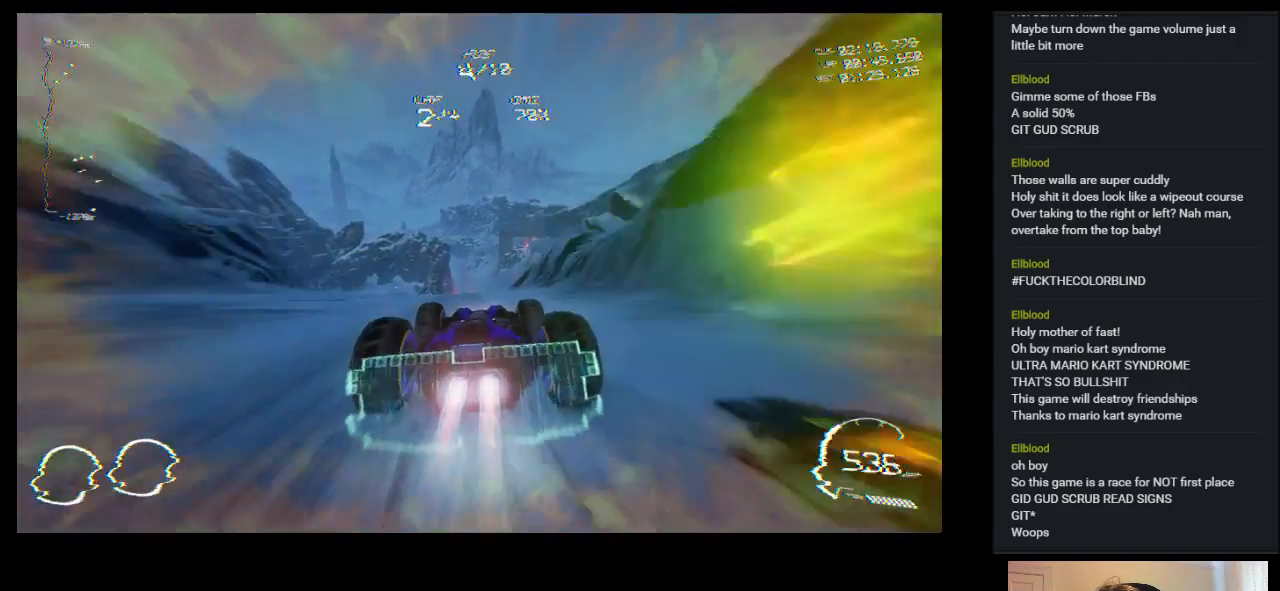
{"keys": ["up"], "events": []}
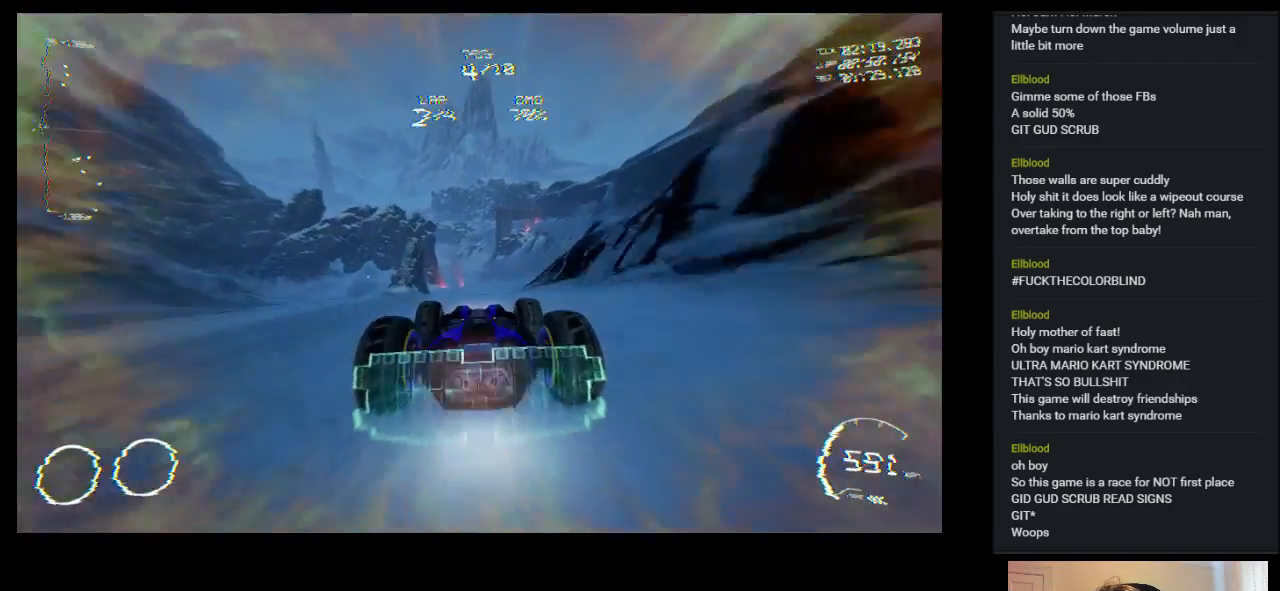
{"keys": ["up"], "events": [[117, "left", "down"], [183, "left", "up"]]}
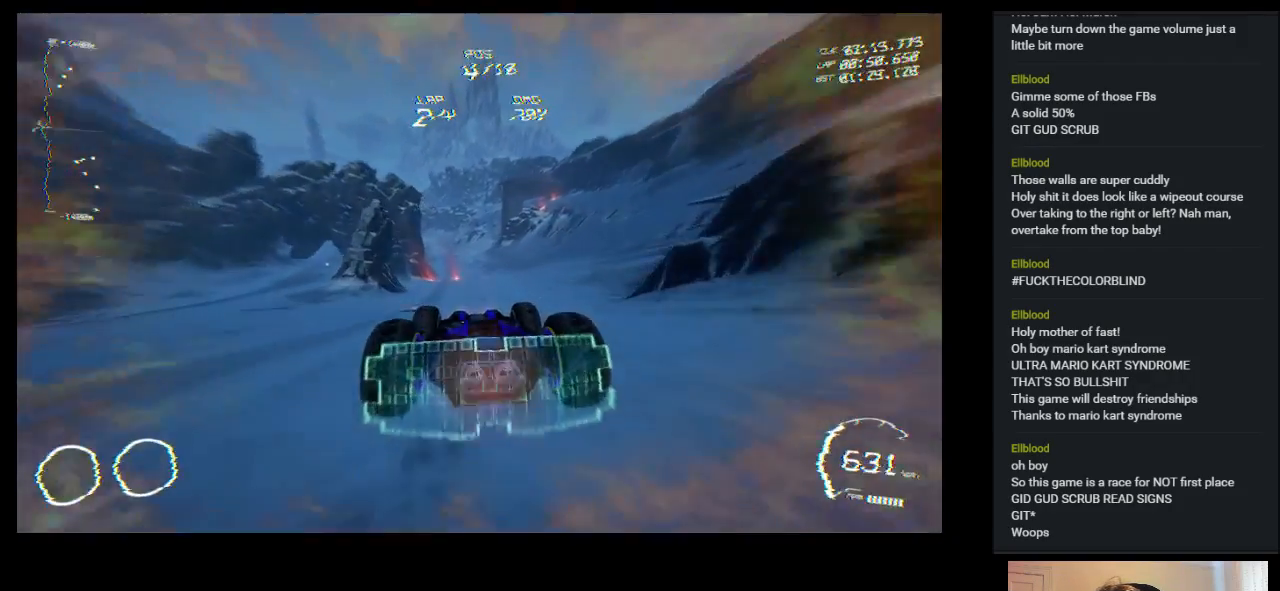
{"keys": ["up"], "events": []}
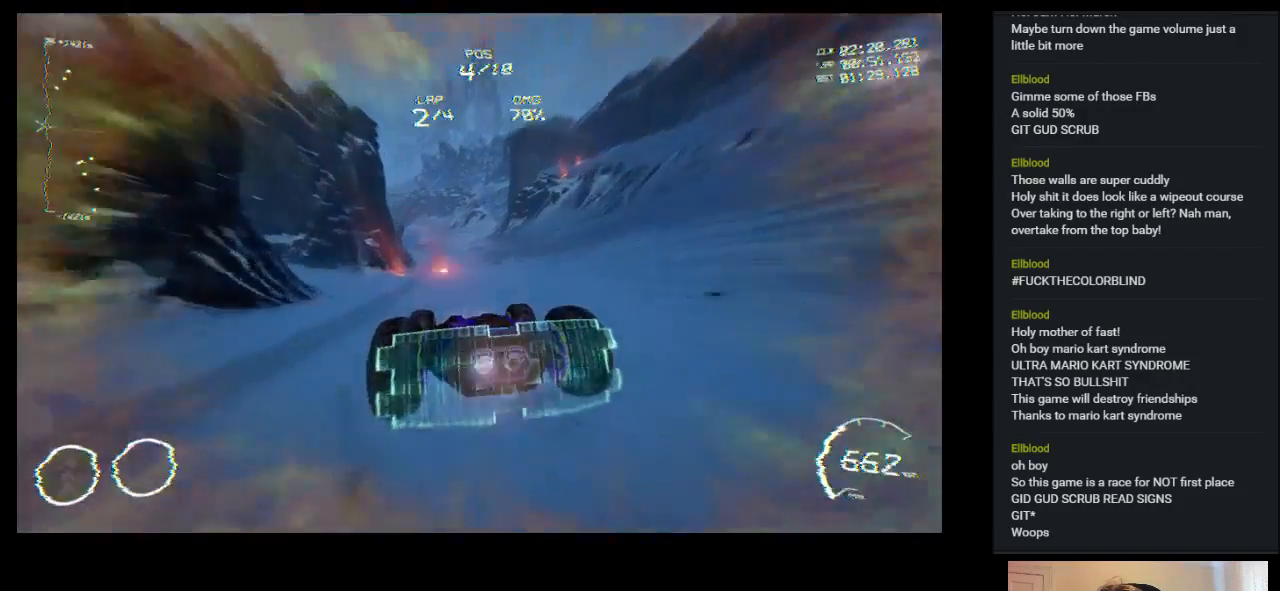
{"keys": ["up"], "events": []}
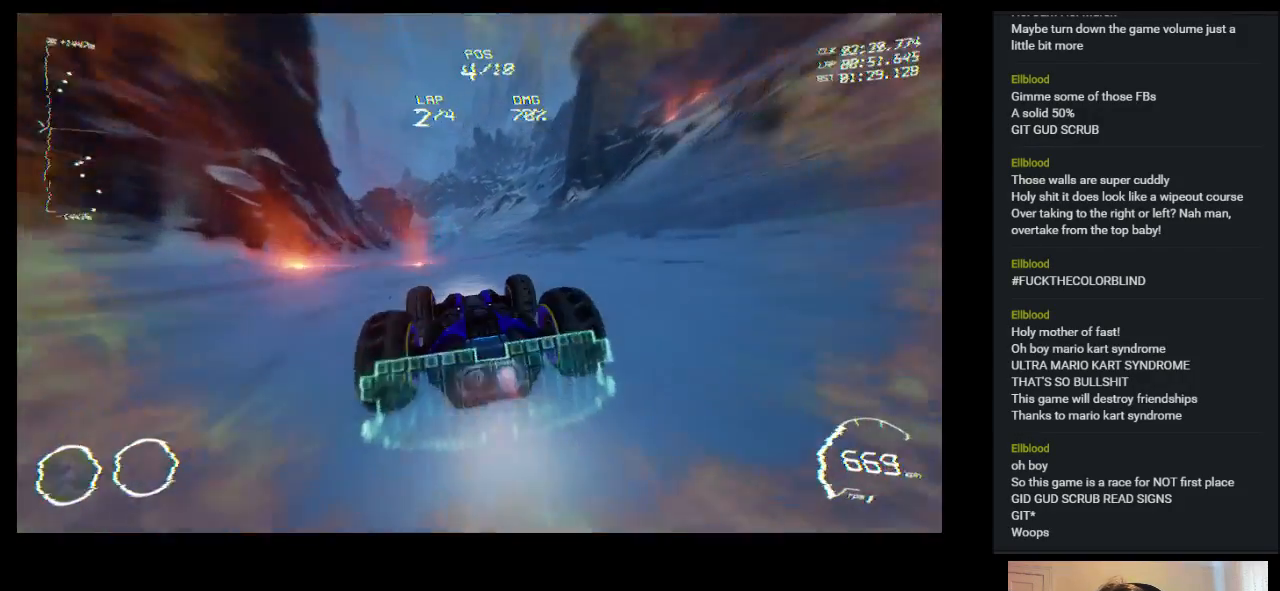
{"keys": ["up"], "events": [[367, "left", "down"], [483, "left", "up"]]}
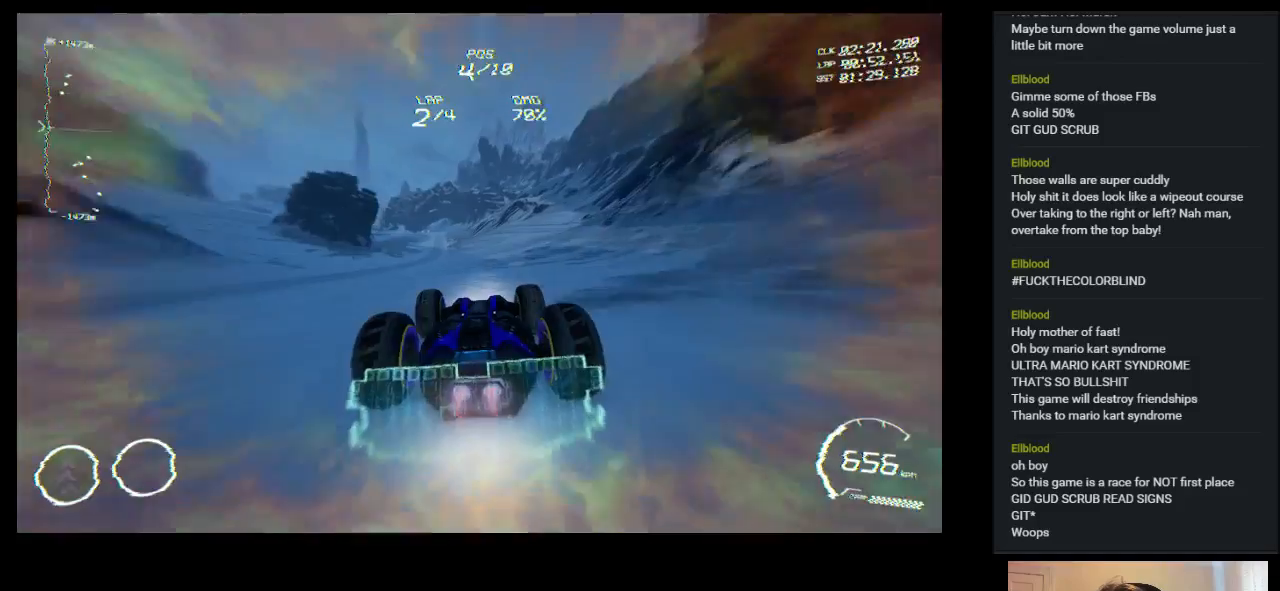
{"keys": ["up"], "events": [[217, "left", "down"], [317, "left", "up"]]}
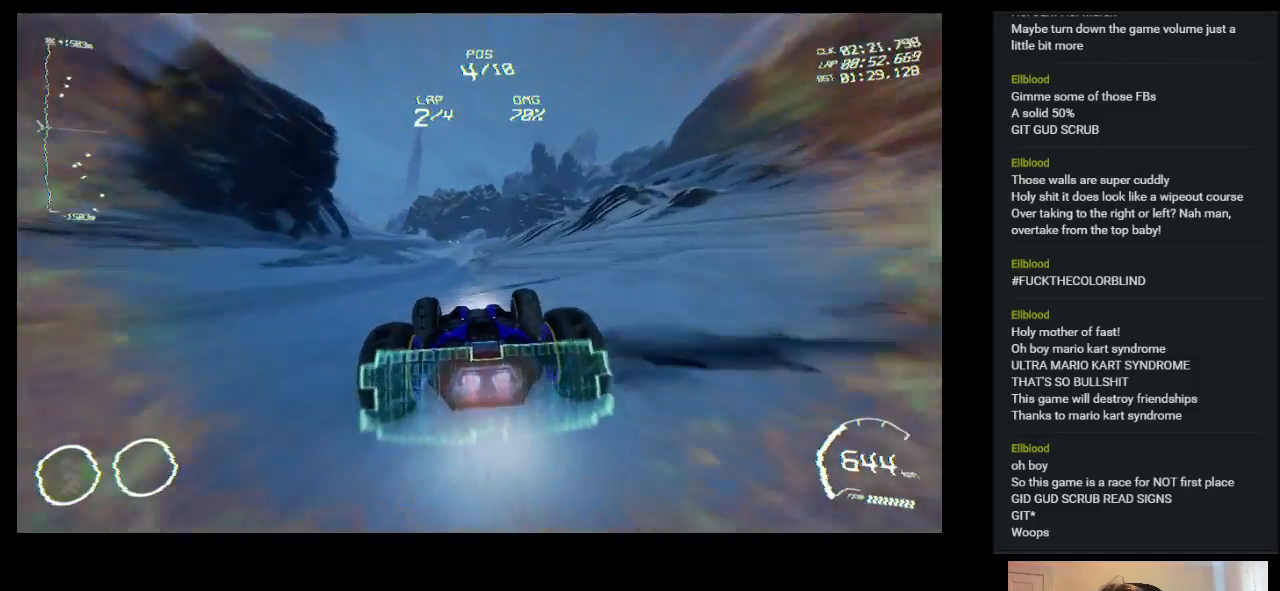
{"keys": ["up"], "events": []}
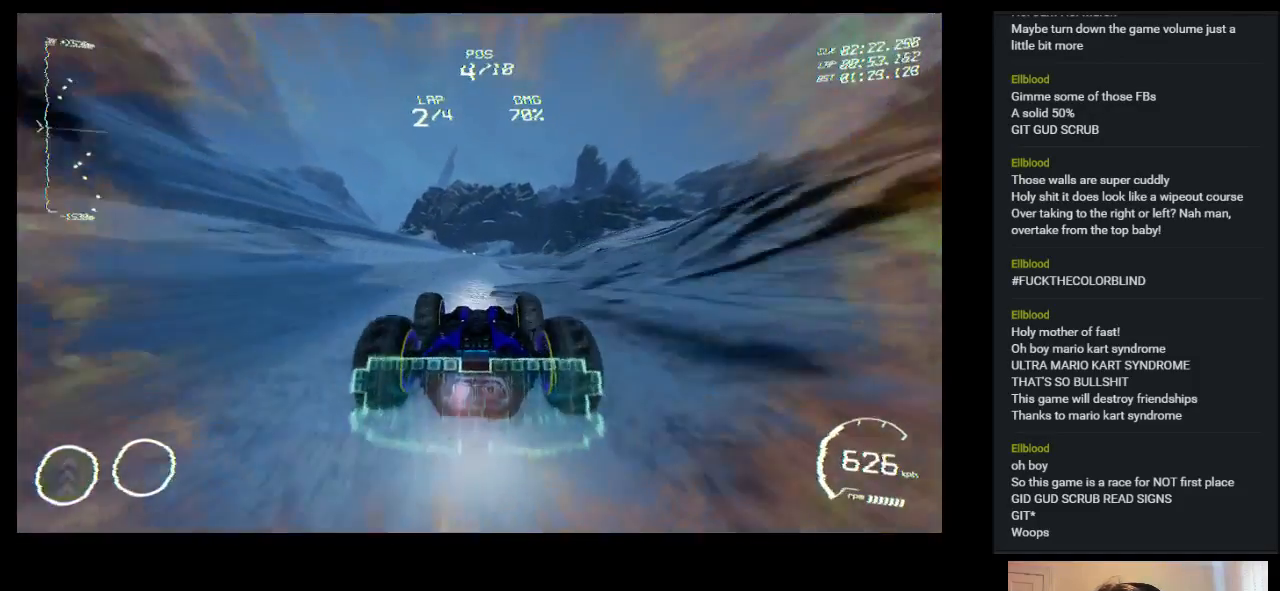
{"keys": ["up"], "events": []}
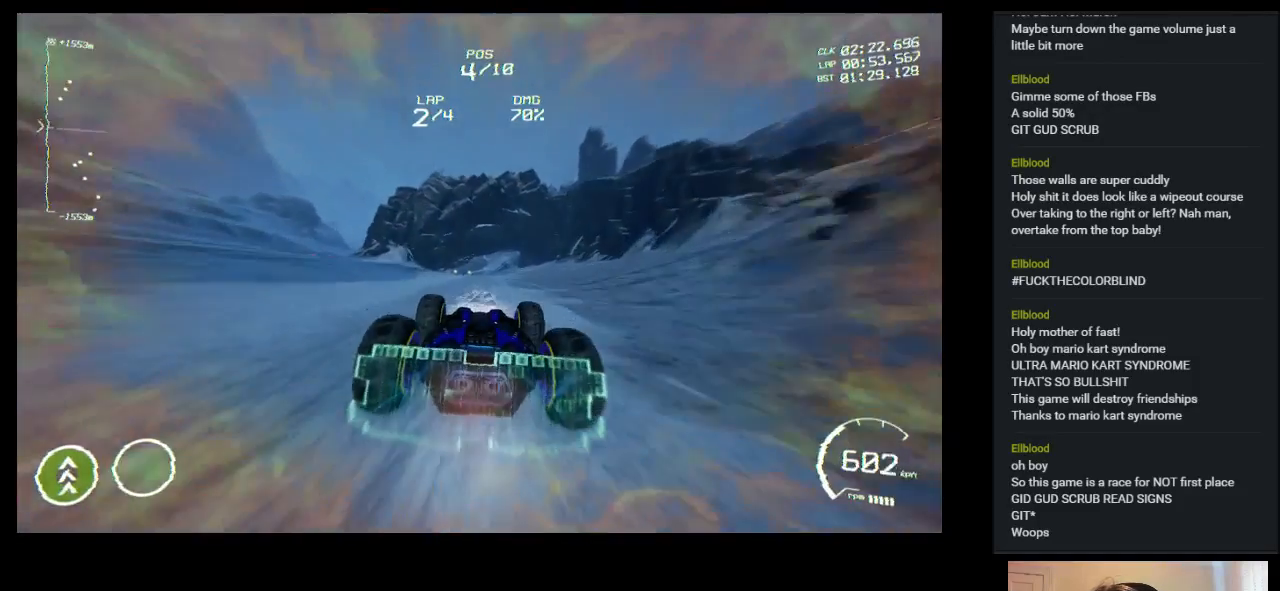
{"keys": ["up"], "events": [[167, "left", "down"], [217, "left", "up"]]}
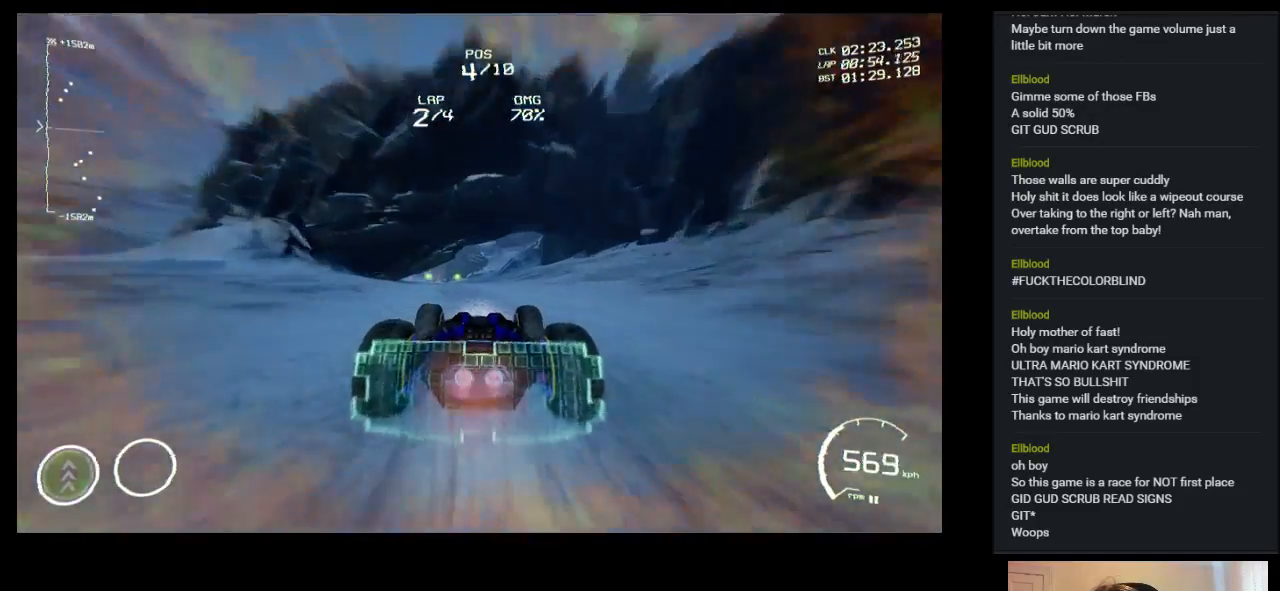
{"keys": ["up"], "events": [[17, "left", "down"], [450, "left", "up"]]}
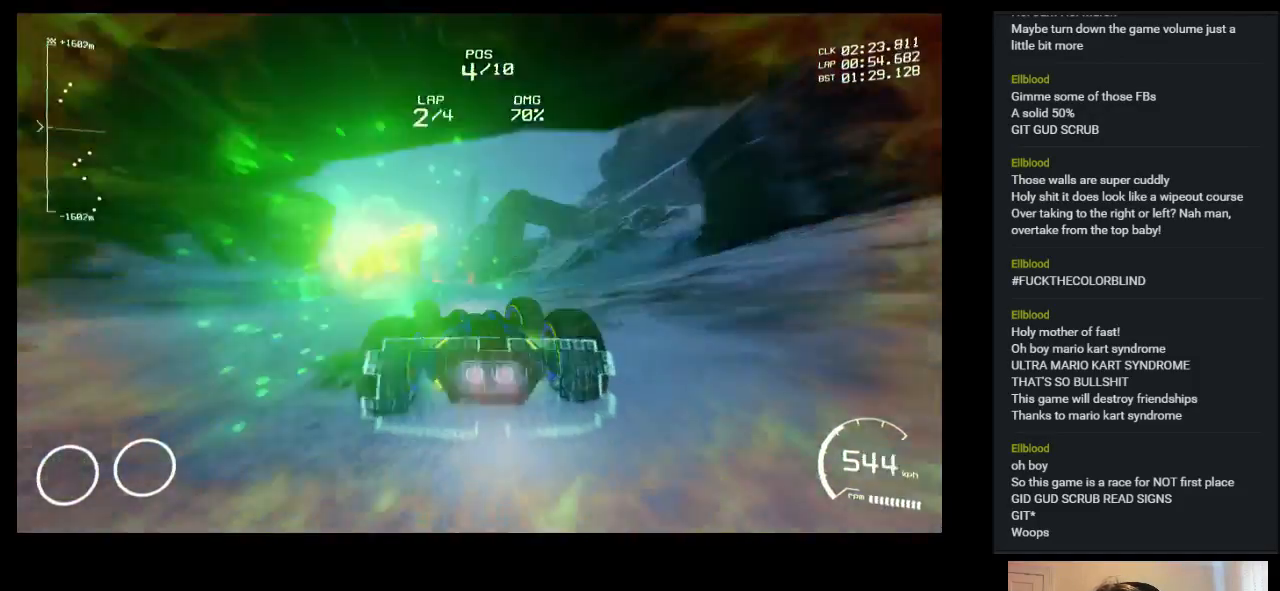
{"keys": ["left", "up"], "events": [[500, "left", "down"]]}
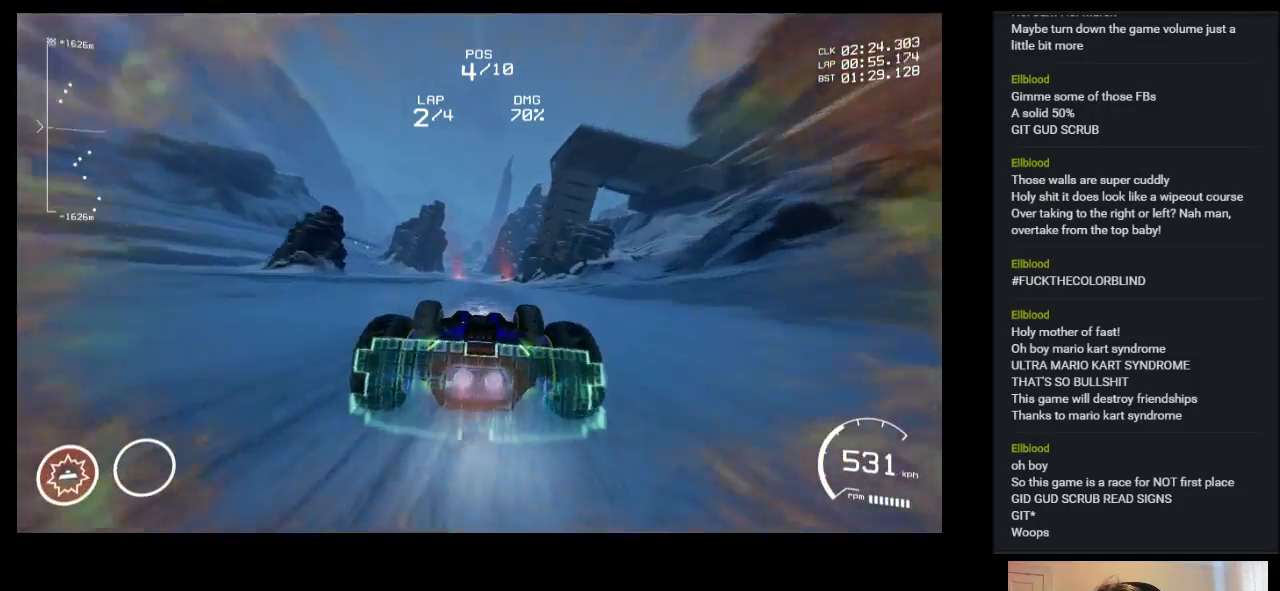
{"keys": ["up"], "events": [[133, "left", "up"]]}
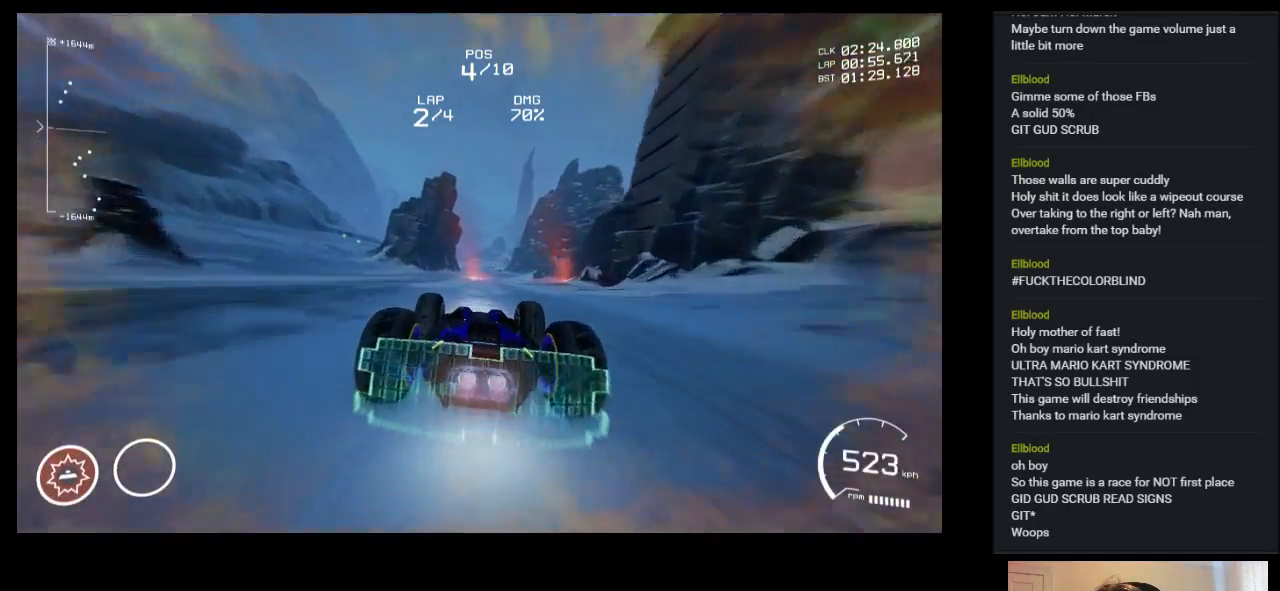
{"keys": ["shift", "up"], "events": [[117, "right", "down"], [167, "right", "up"], [500, "shift", "down"]]}
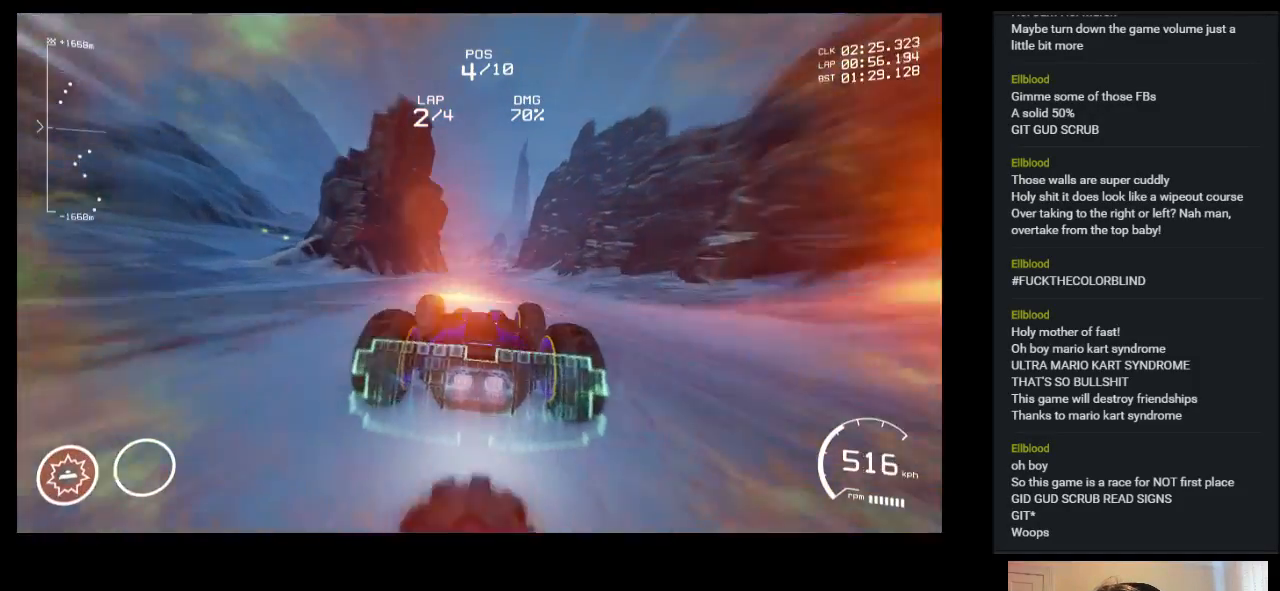
{"keys": ["up"], "events": [[117, "shift", "up"]]}
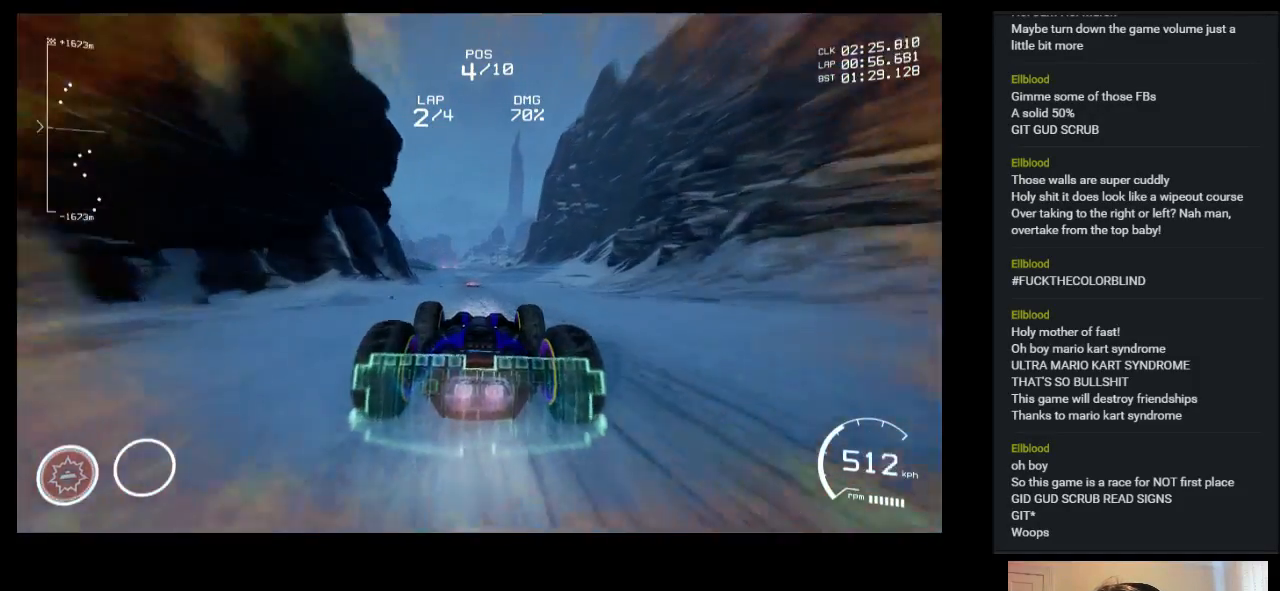
{"keys": ["up"], "events": [[217, "left", "down"], [250, "left", "up"]]}
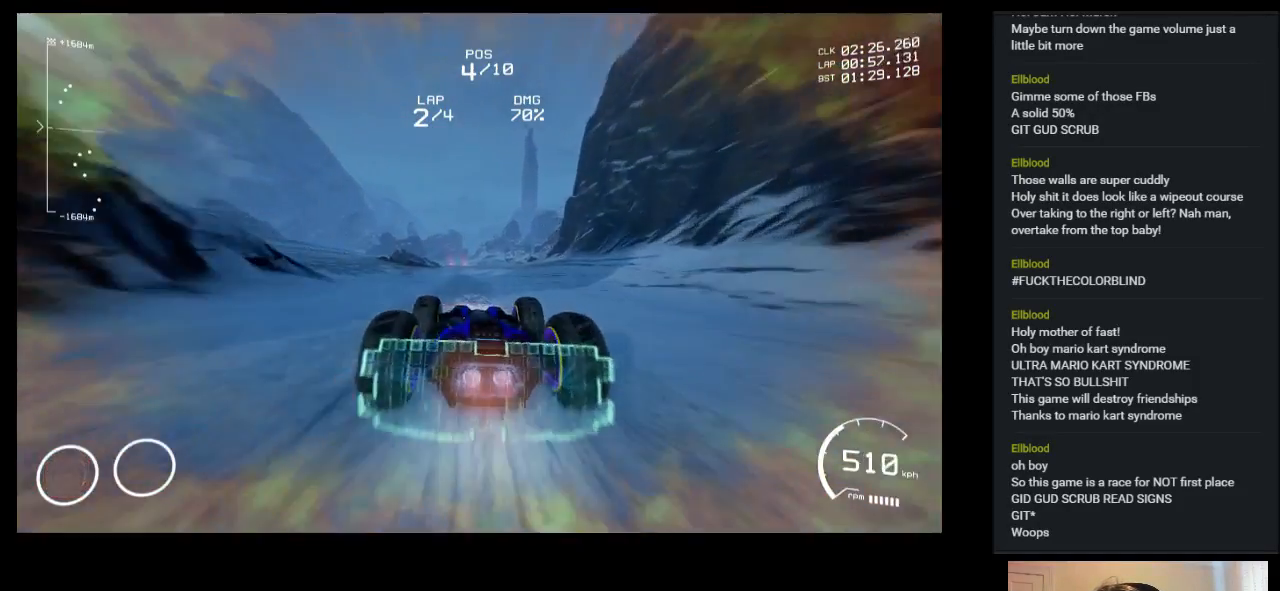
{"keys": ["up"], "events": []}
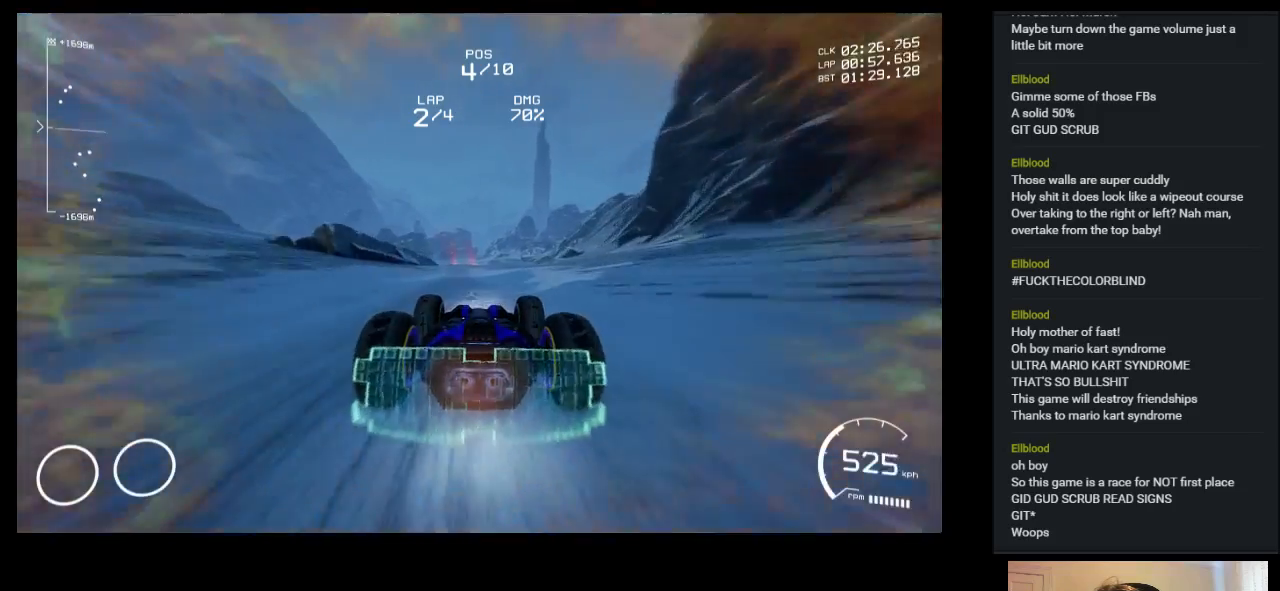
{"keys": ["up"], "events": []}
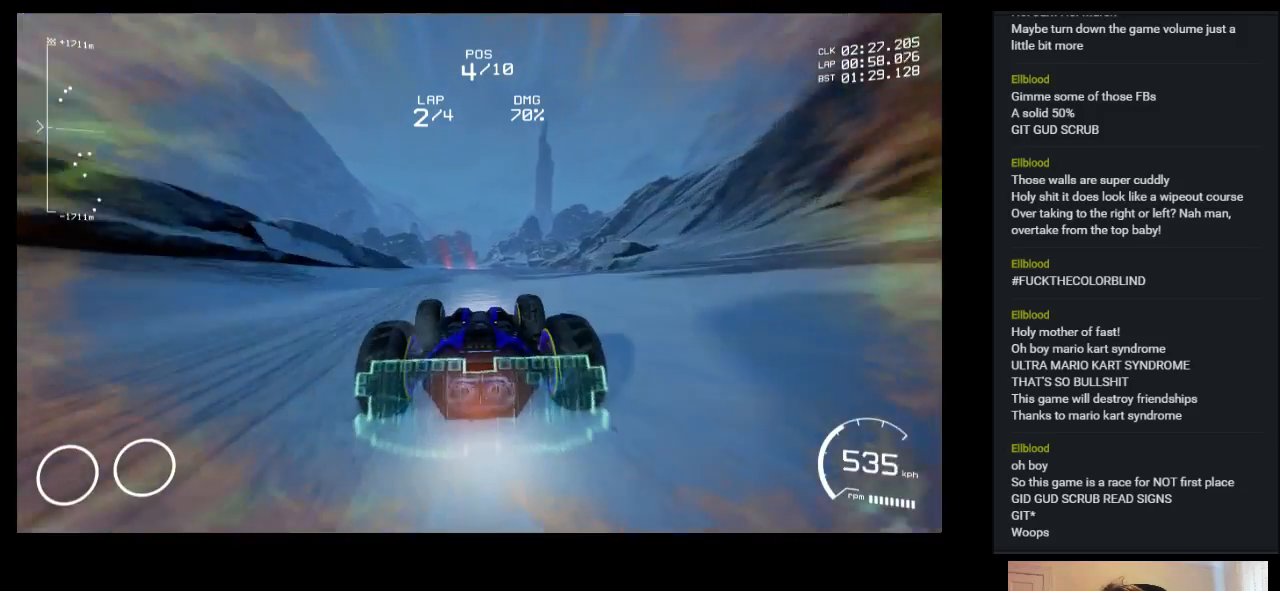
{"keys": ["up"], "events": []}
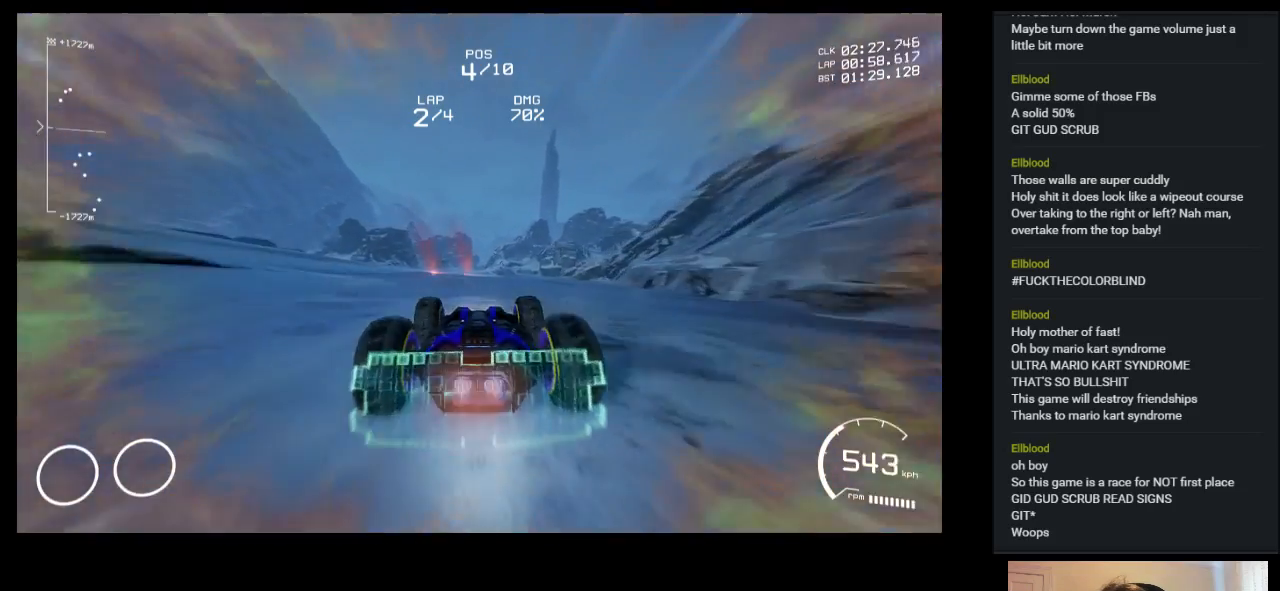
{"keys": ["up"], "events": [[250, "left", "down"], [383, "left", "up"]]}
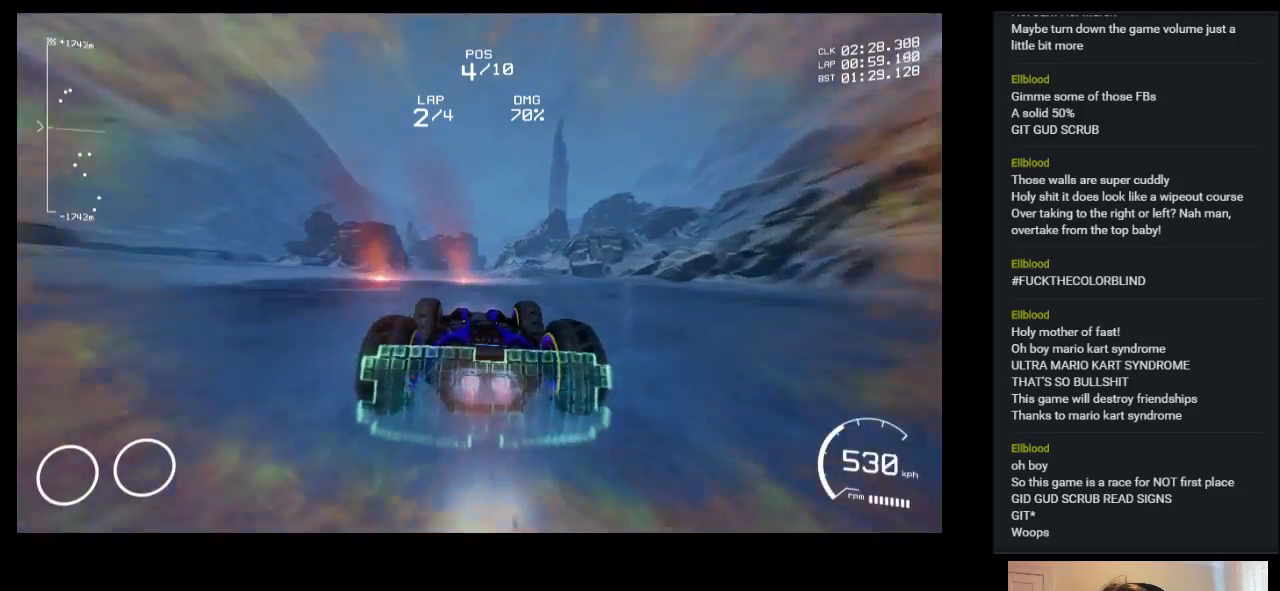
{"keys": ["up"], "events": []}
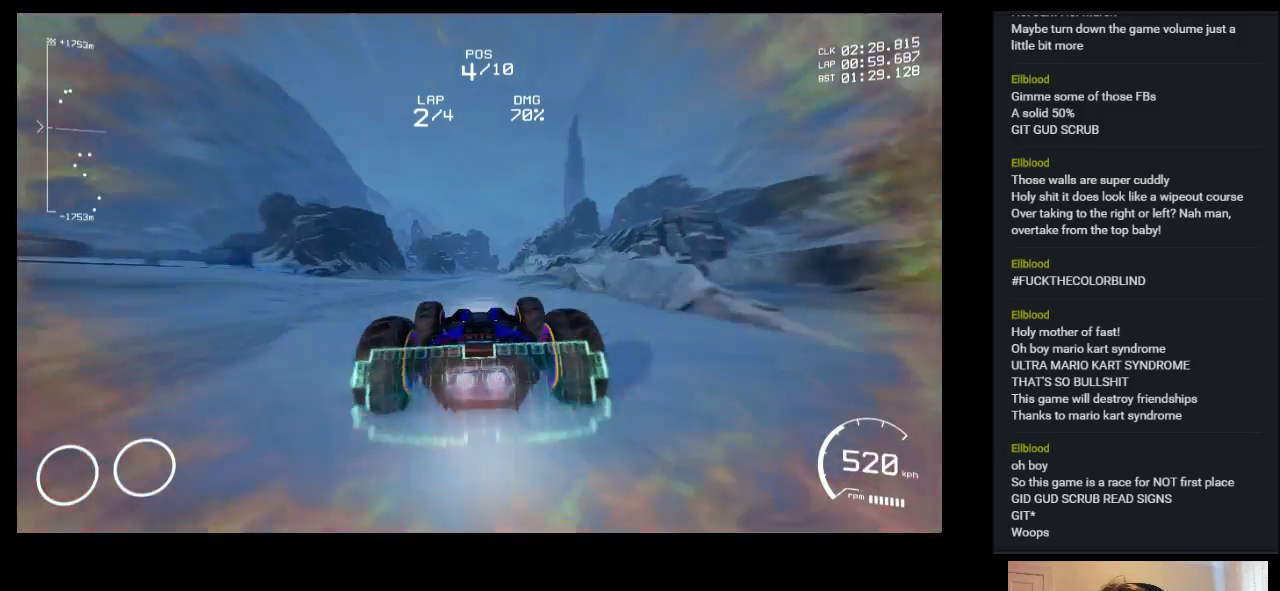
{"keys": ["up"], "events": []}